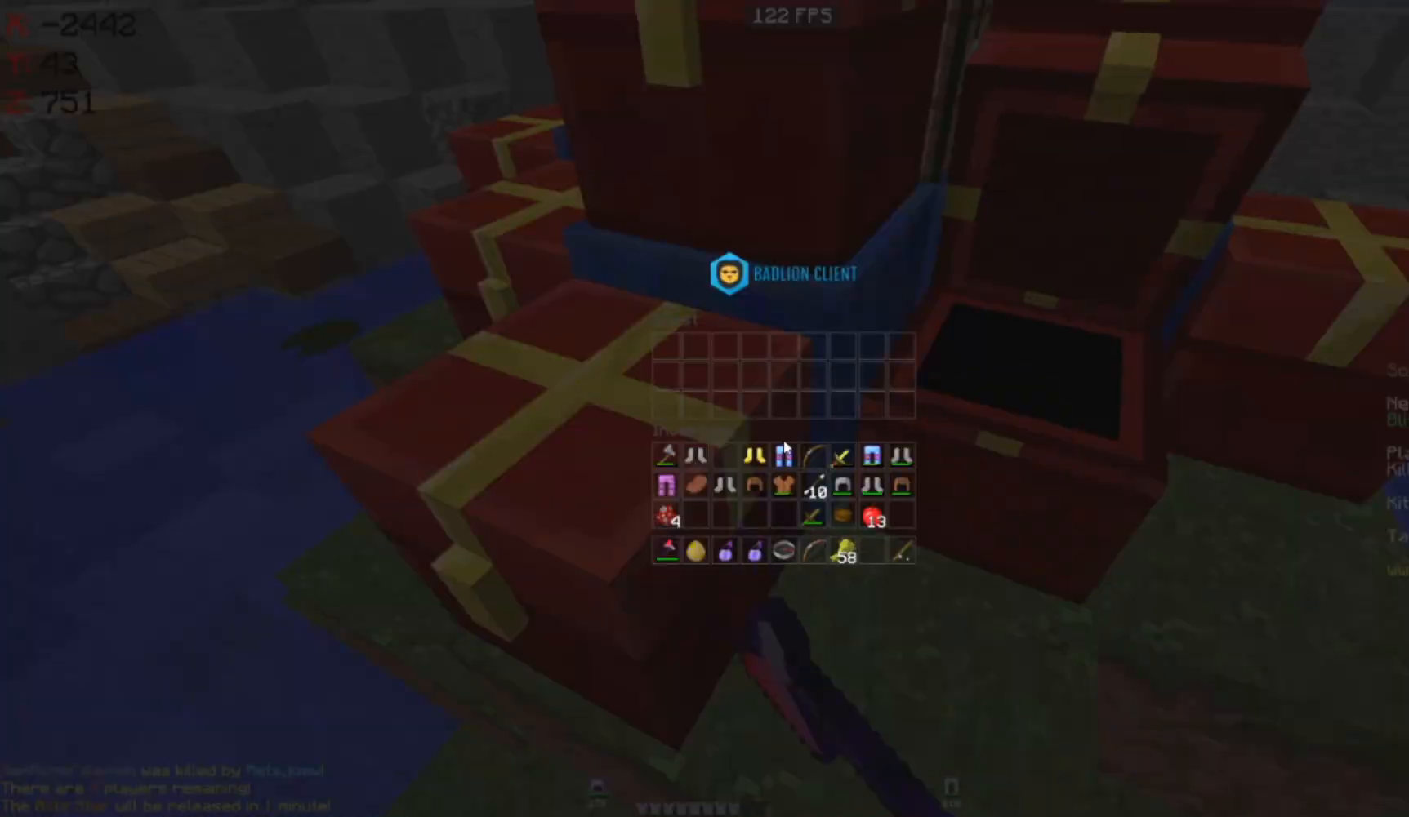
Gameplay with keyboard and mouse; each line is a JSON object with the keys and mouse buttons held at the frame after it. "events" lists presses ("down") and releases ("up") of "a", "d", "s", "space", "w", "mouse_left" and "mouse_right" between this image and that frame as [ms after this image, input, new state], when the widget could be followed in between. "mouse_left", "mouse_right" = the "left", "right" buttons of the "mouse" list. No other keys are recorded. Fast repeated clicks can show as one long hold. Mouse movement is not recorded.
{"keys": [], "mouse": [], "events": [[333, "mouse_right", "down"], [433, "mouse_right", "up"]]}
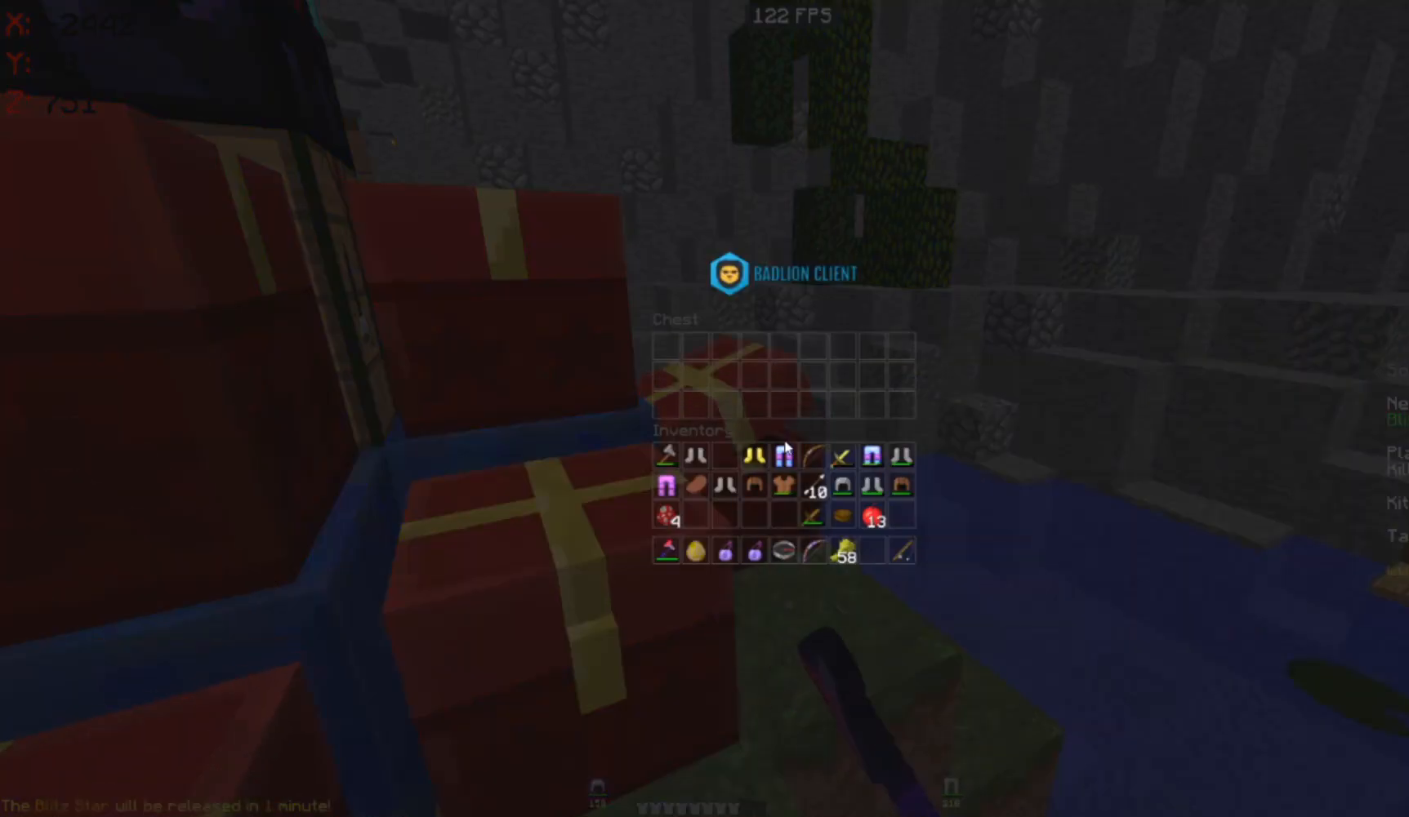
{"keys": [], "mouse": [], "events": [[217, "mouse_right", "down"], [333, "mouse_right", "up"]]}
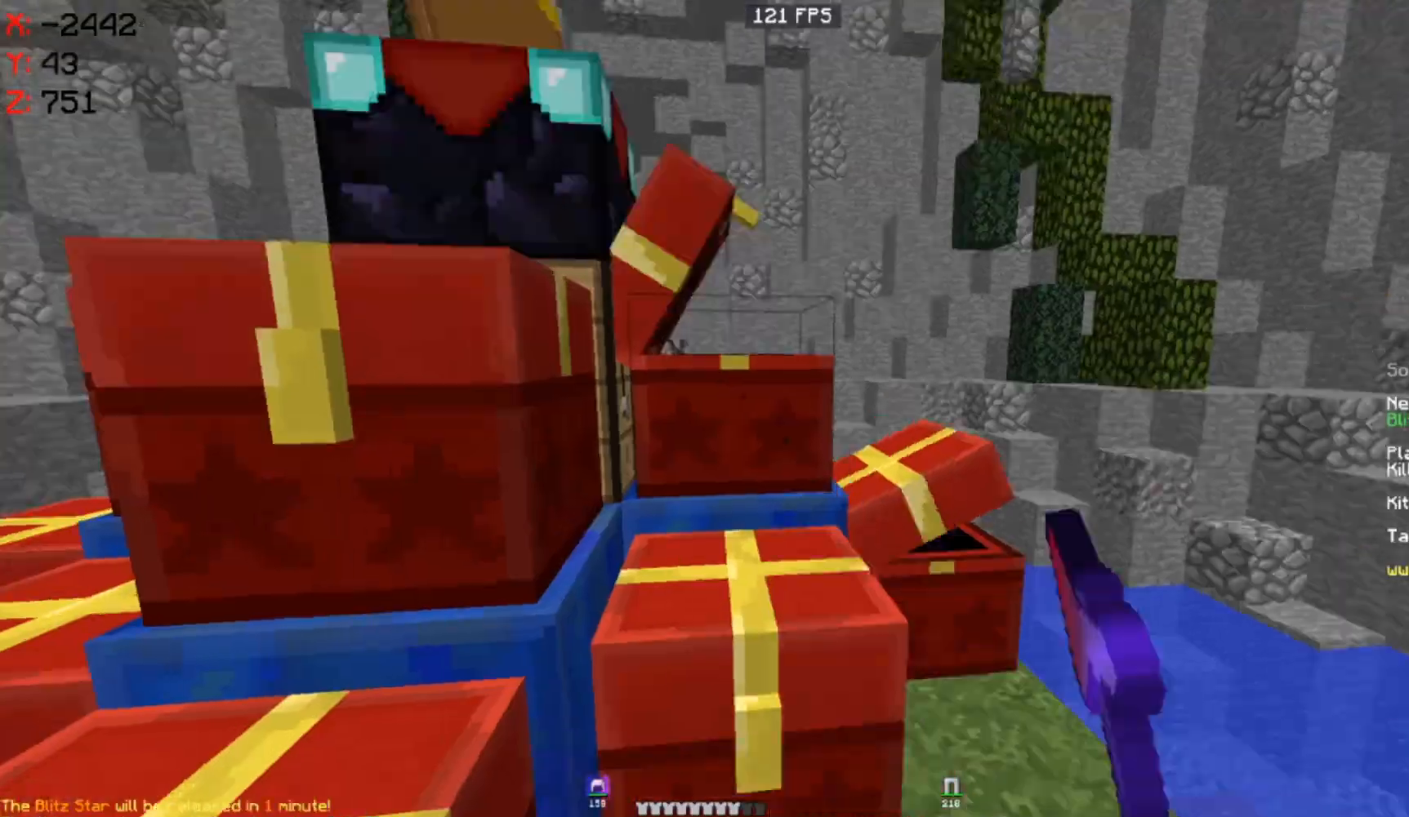
{"keys": ["space", "w"], "mouse": [], "events": [[117, "d", "down"], [167, "w", "down"], [367, "space", "down"], [433, "d", "up"]]}
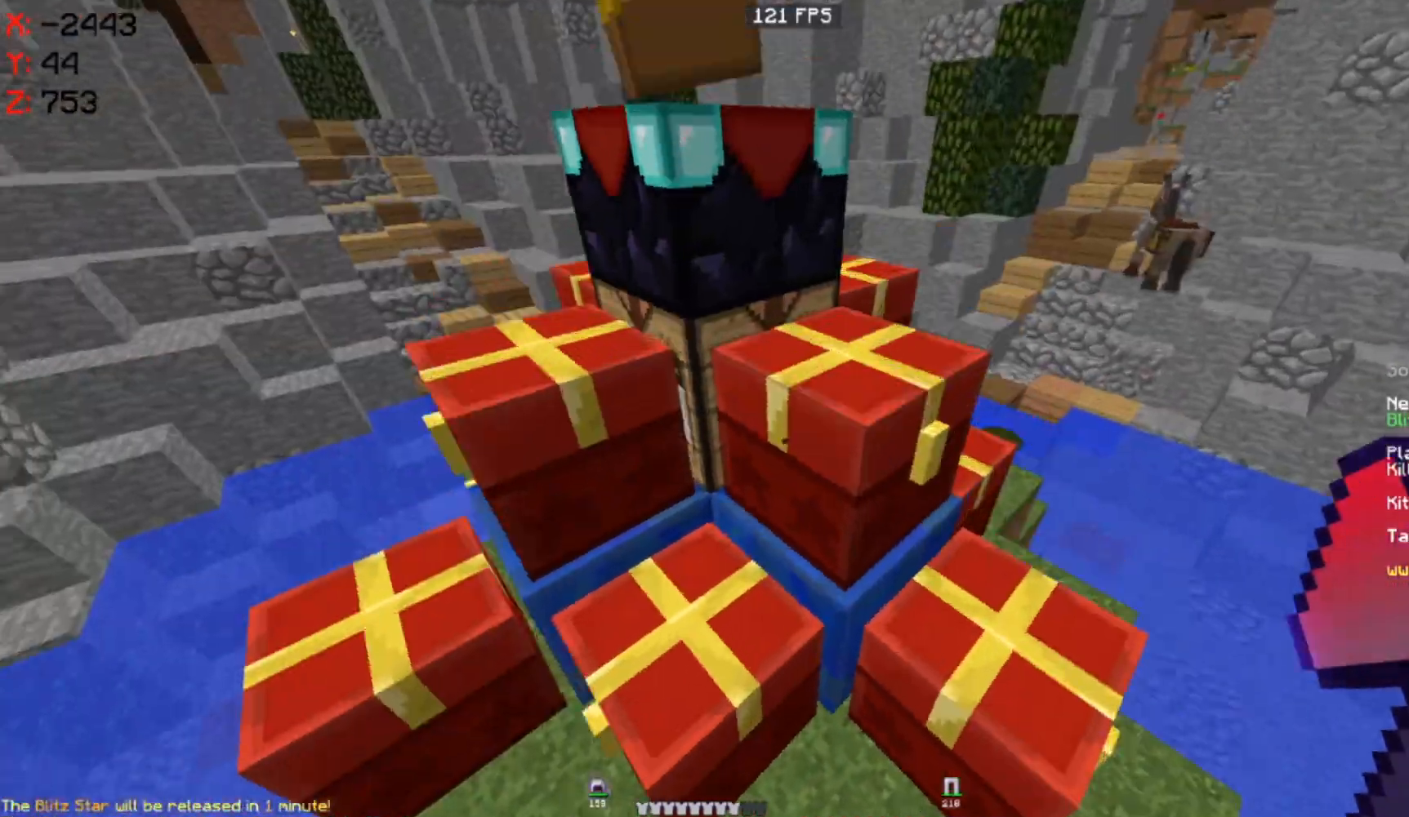
{"keys": [], "mouse": []}
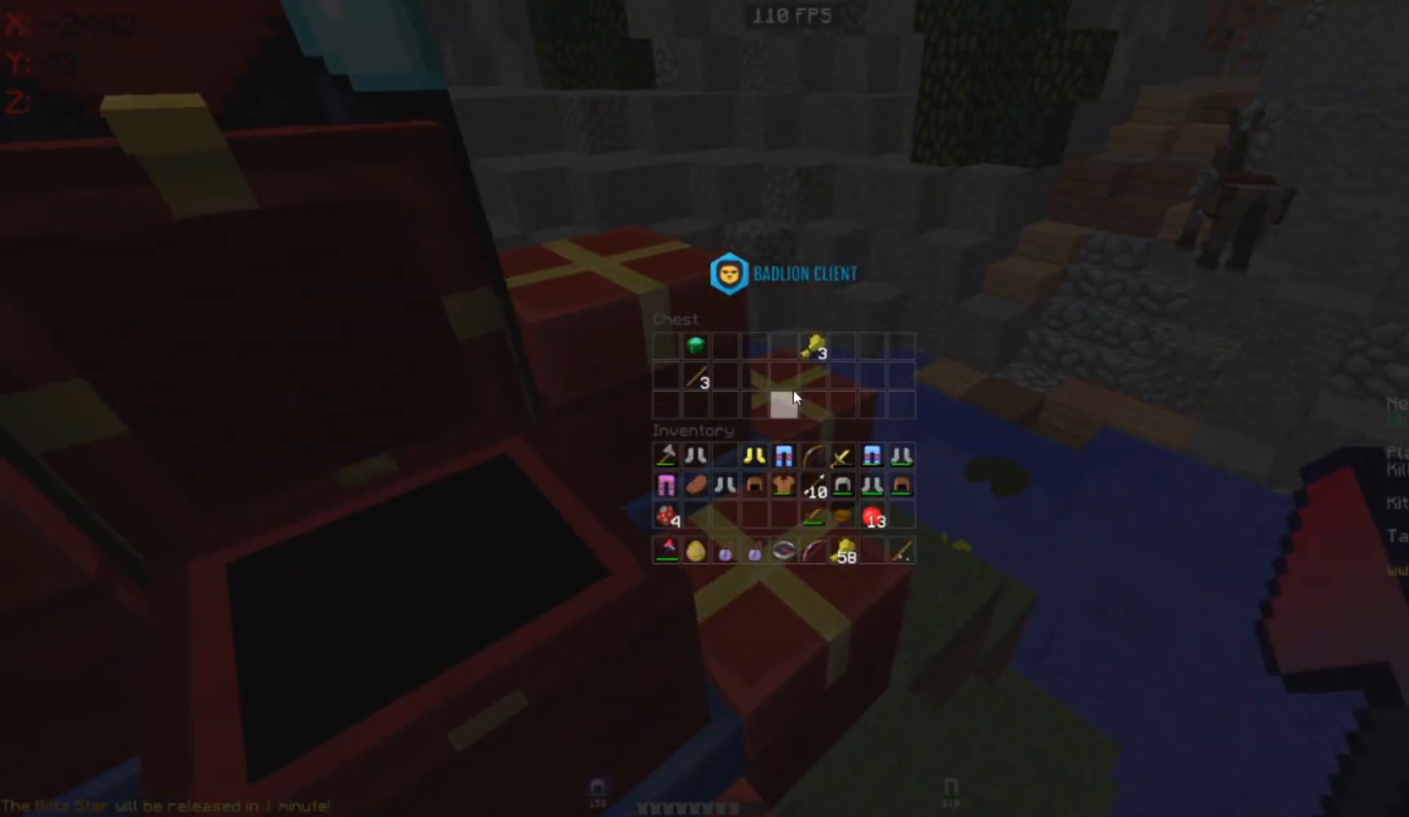
{"keys": [], "mouse": [], "events": []}
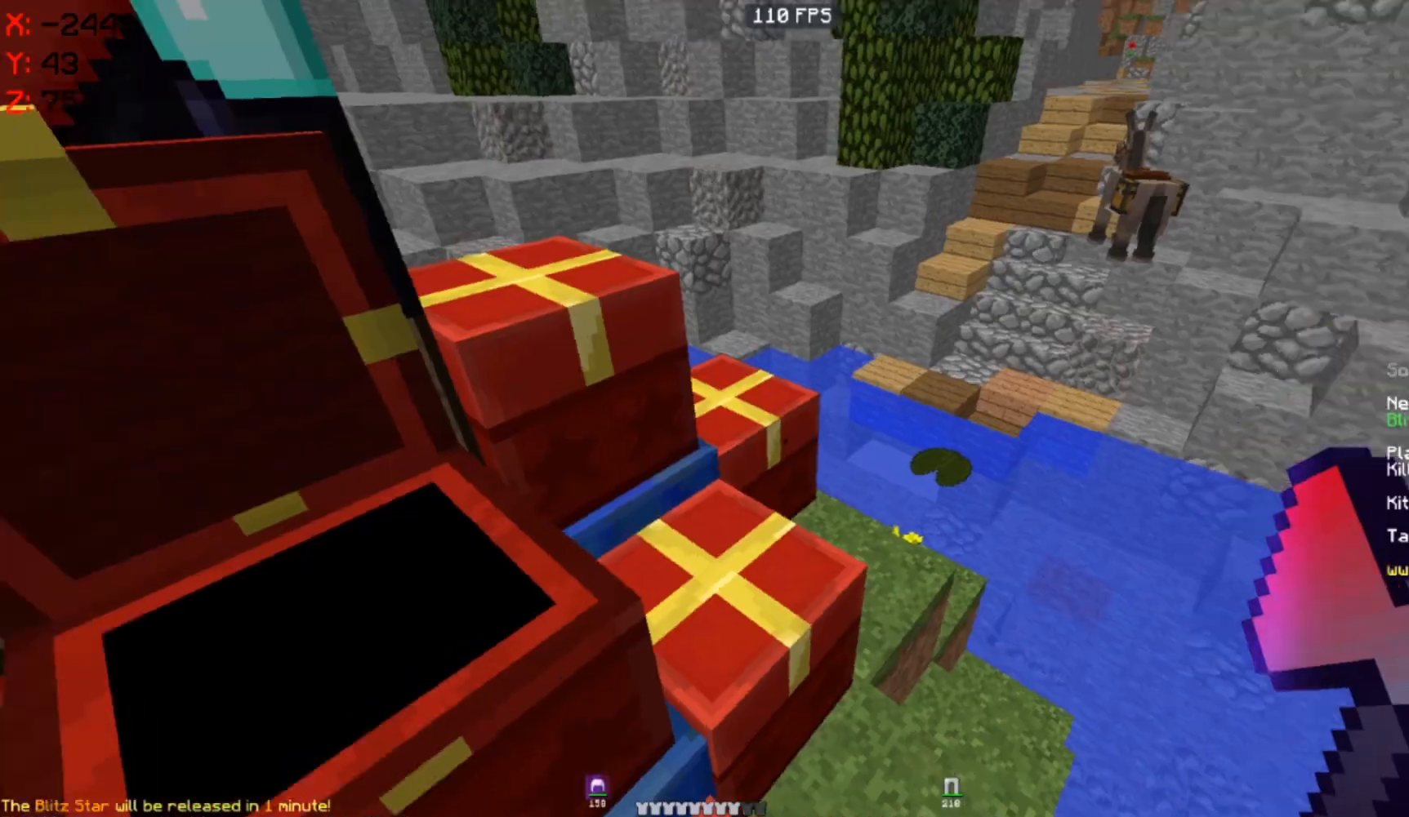
{"keys": ["a", "w"], "mouse": [], "events": [[117, "w", "down"], [183, "d", "down"], [417, "d", "up"], [467, "a", "down"]]}
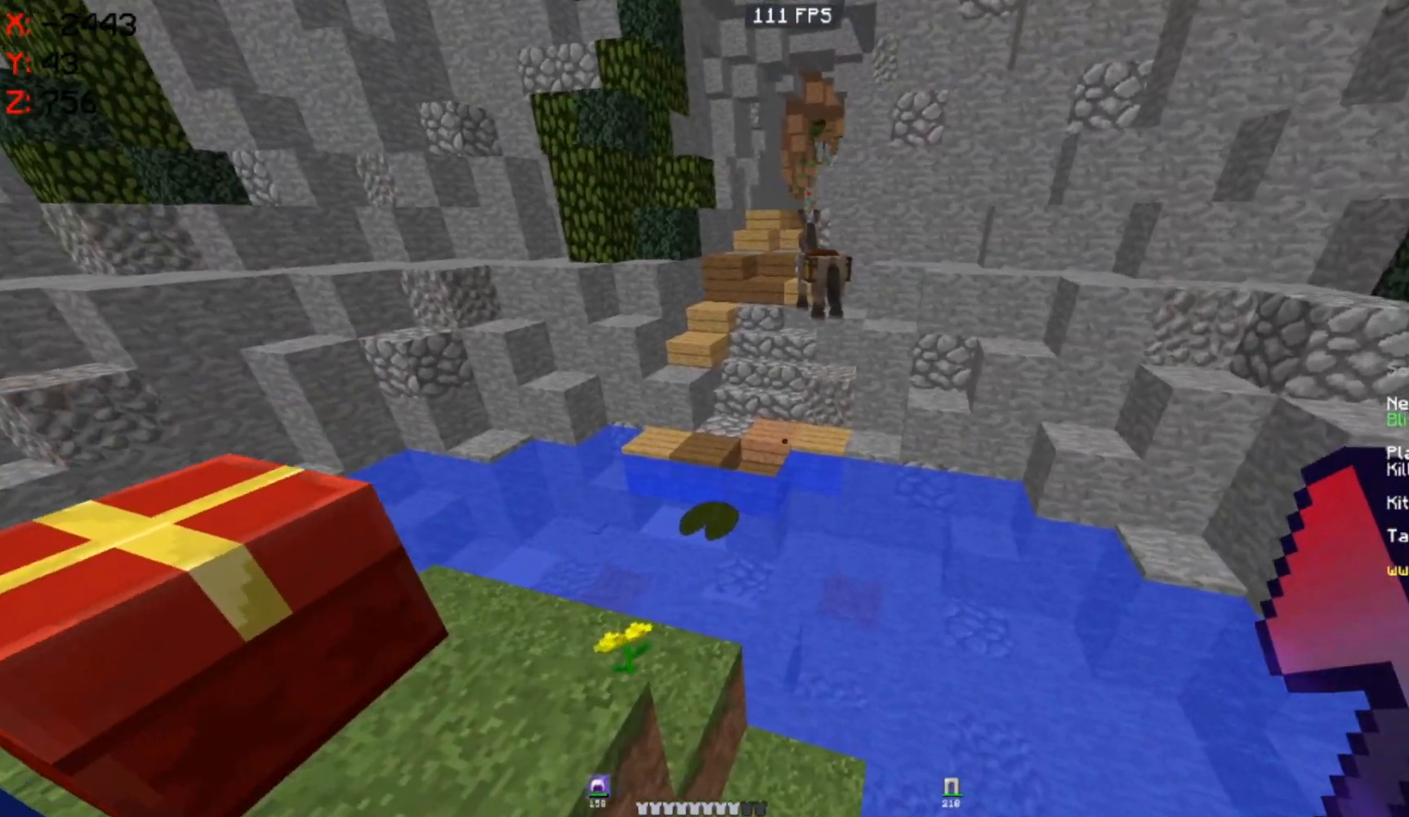
{"keys": ["space", "w"], "mouse": [], "events": [[417, "space", "down"], [433, "a", "up"]]}
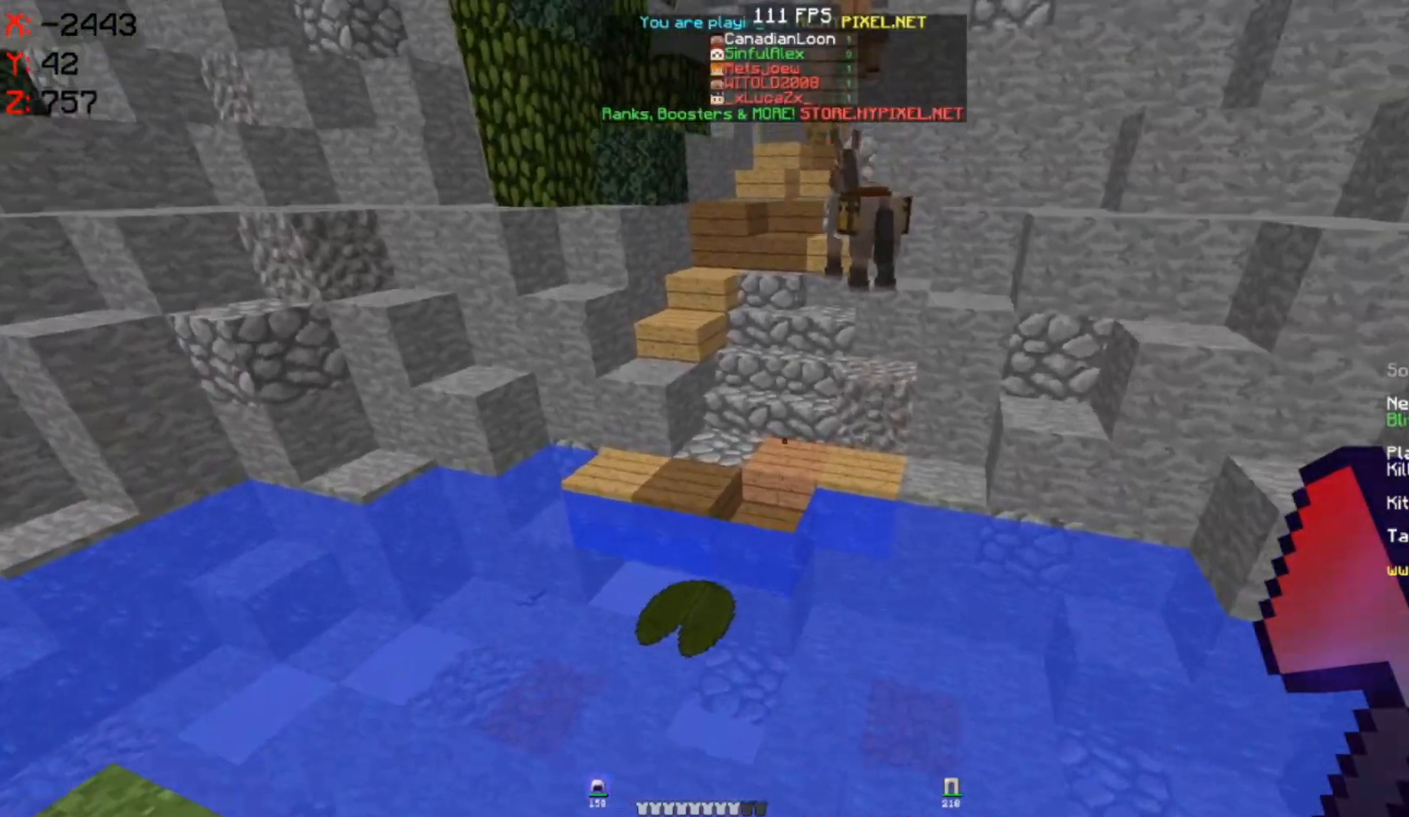
{"keys": ["w"], "mouse": [], "events": [[117, "a", "down"], [283, "space", "up"], [500, "a", "up"]]}
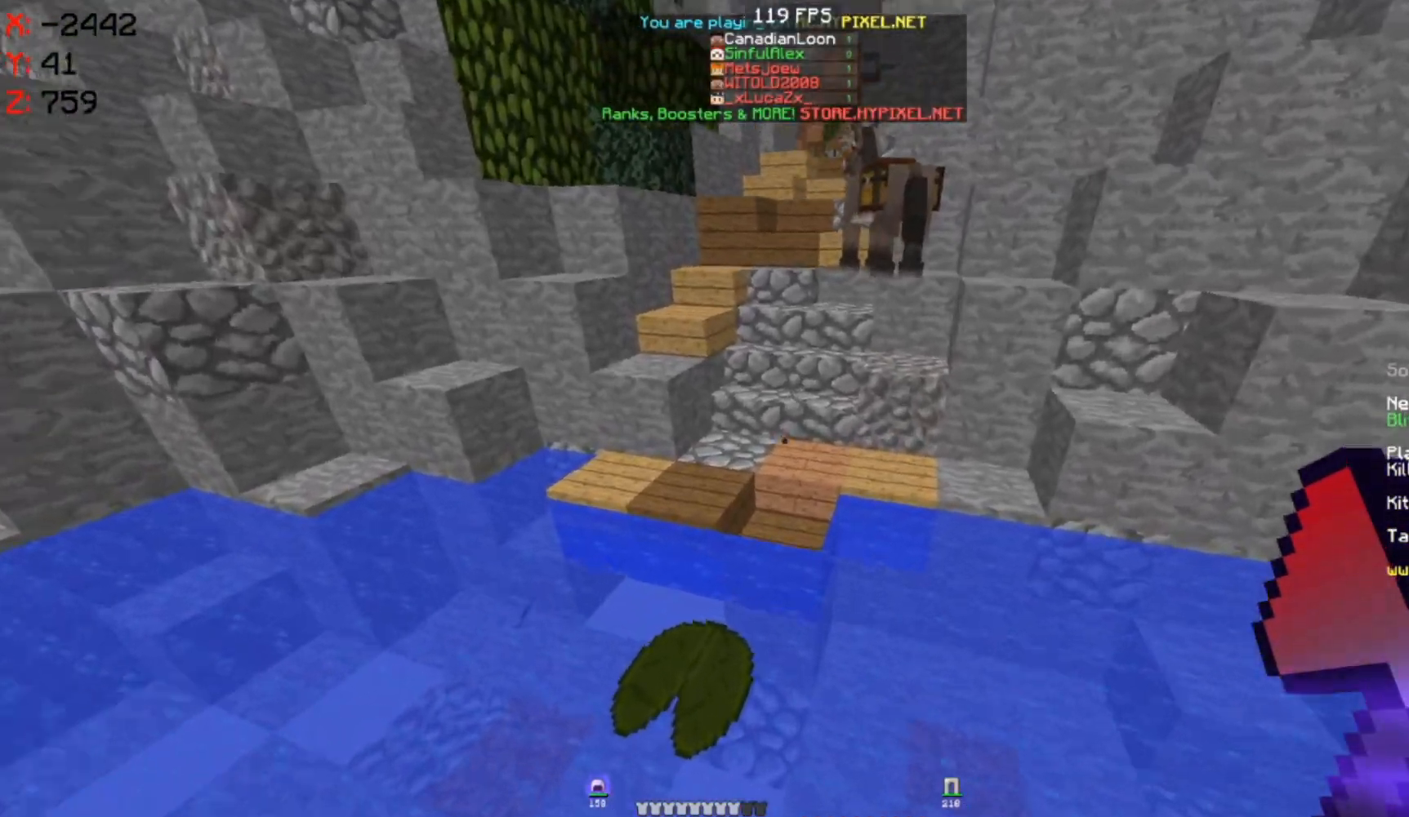
{"keys": ["d", "space", "w"], "mouse": [], "events": [[17, "space", "down"], [250, "d", "down"]]}
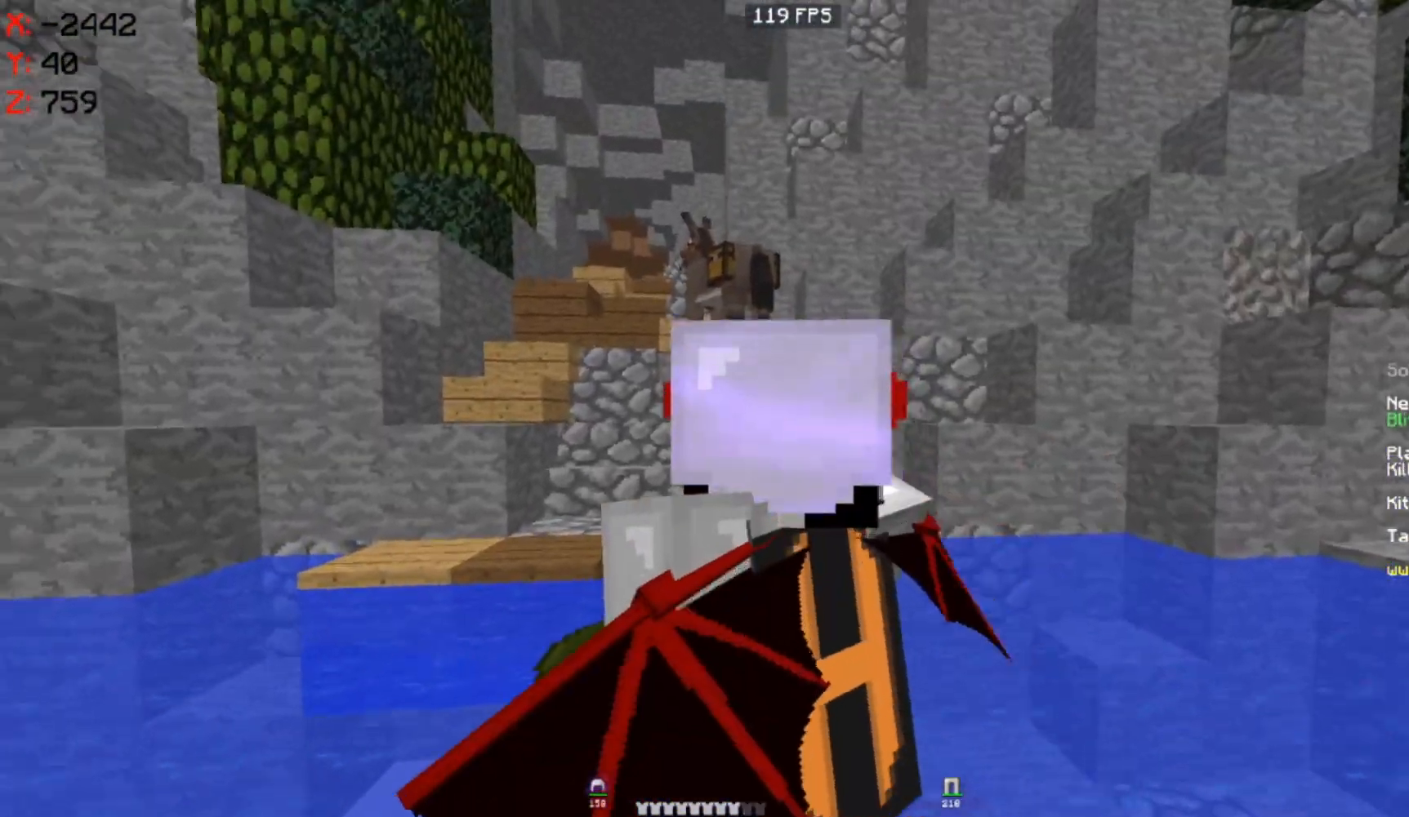
{"keys": ["a", "space", "w"], "mouse": [], "events": [[83, "a", "down"], [83, "d", "up"]]}
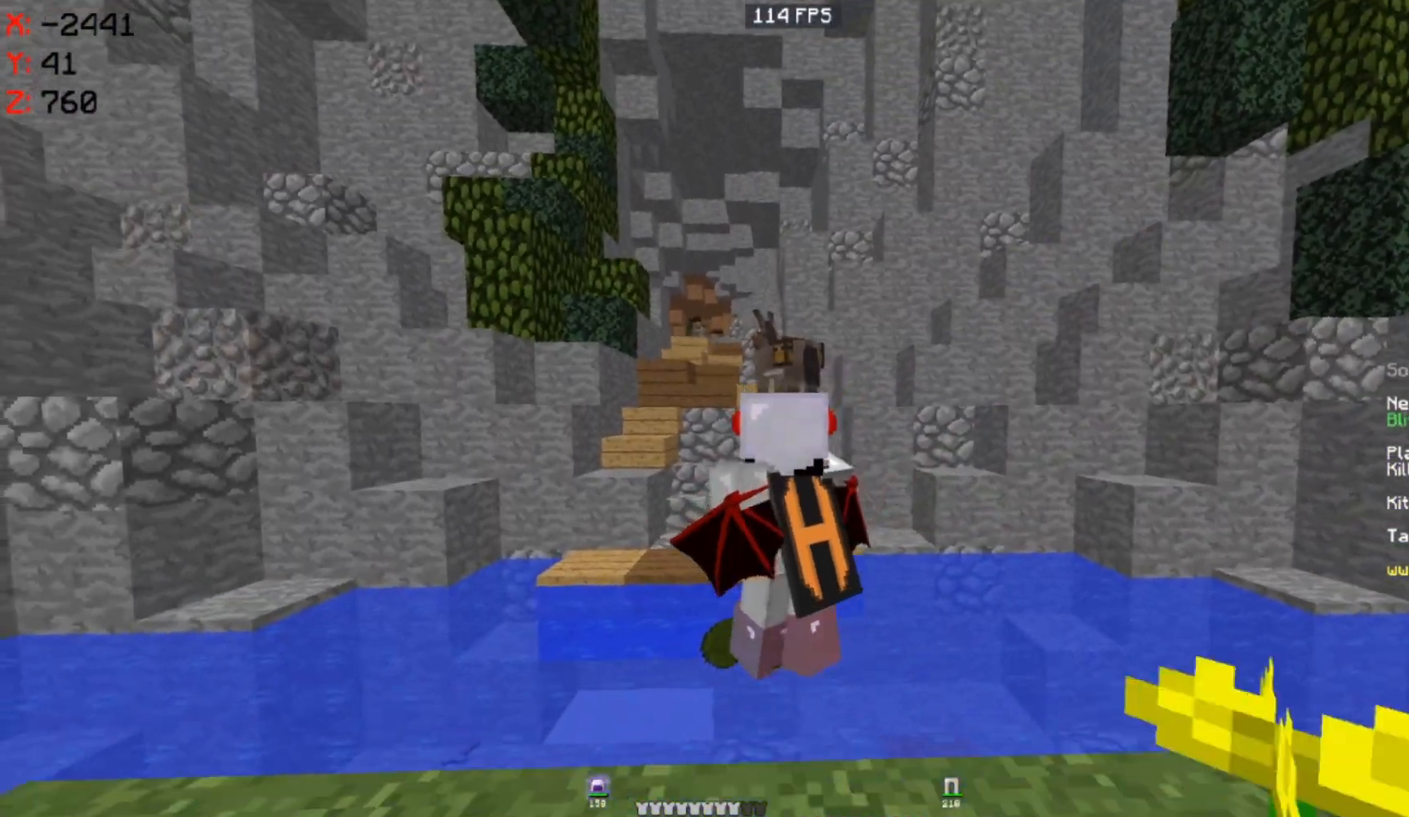
{"keys": ["a", "w"], "mouse": [], "events": [[33, "space", "up"], [117, "space", "down"], [167, "a", "up"], [367, "a", "down"], [367, "space", "up"]]}
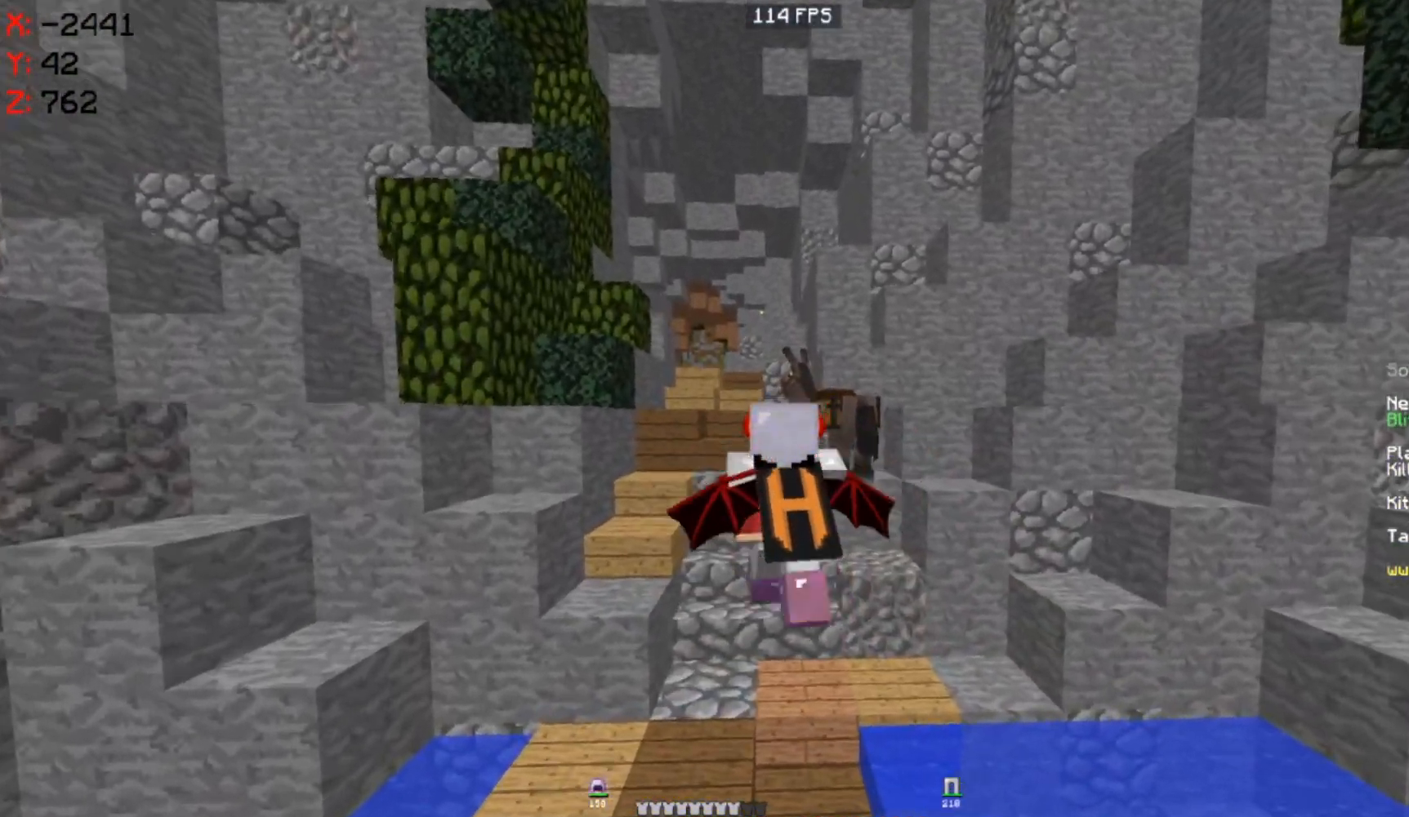
{"keys": ["a", "w"], "mouse": [], "events": [[117, "space", "down"], [333, "space", "up"]]}
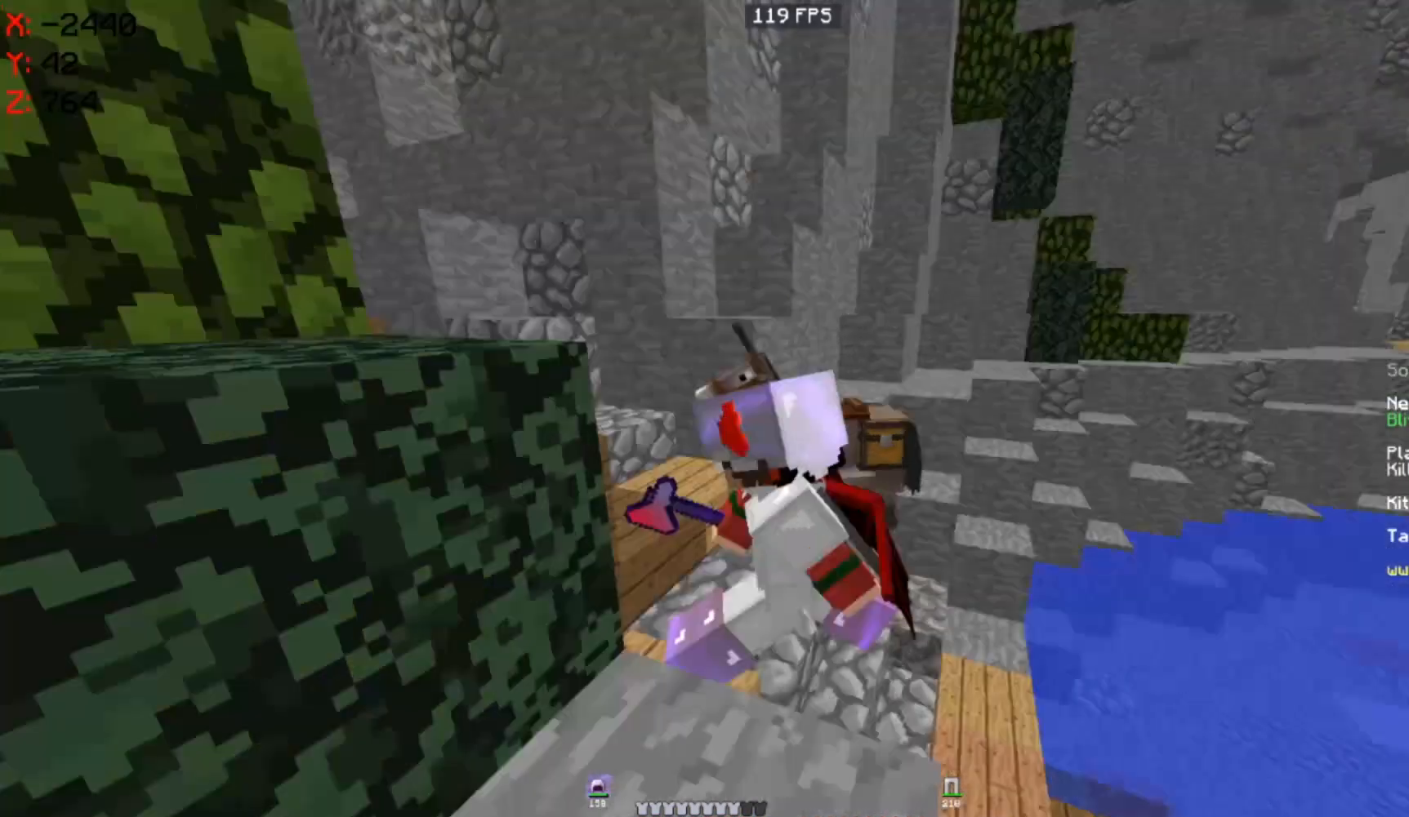
{"keys": [], "mouse": [], "events": [[17, "w", "up"], [250, "a", "up"]]}
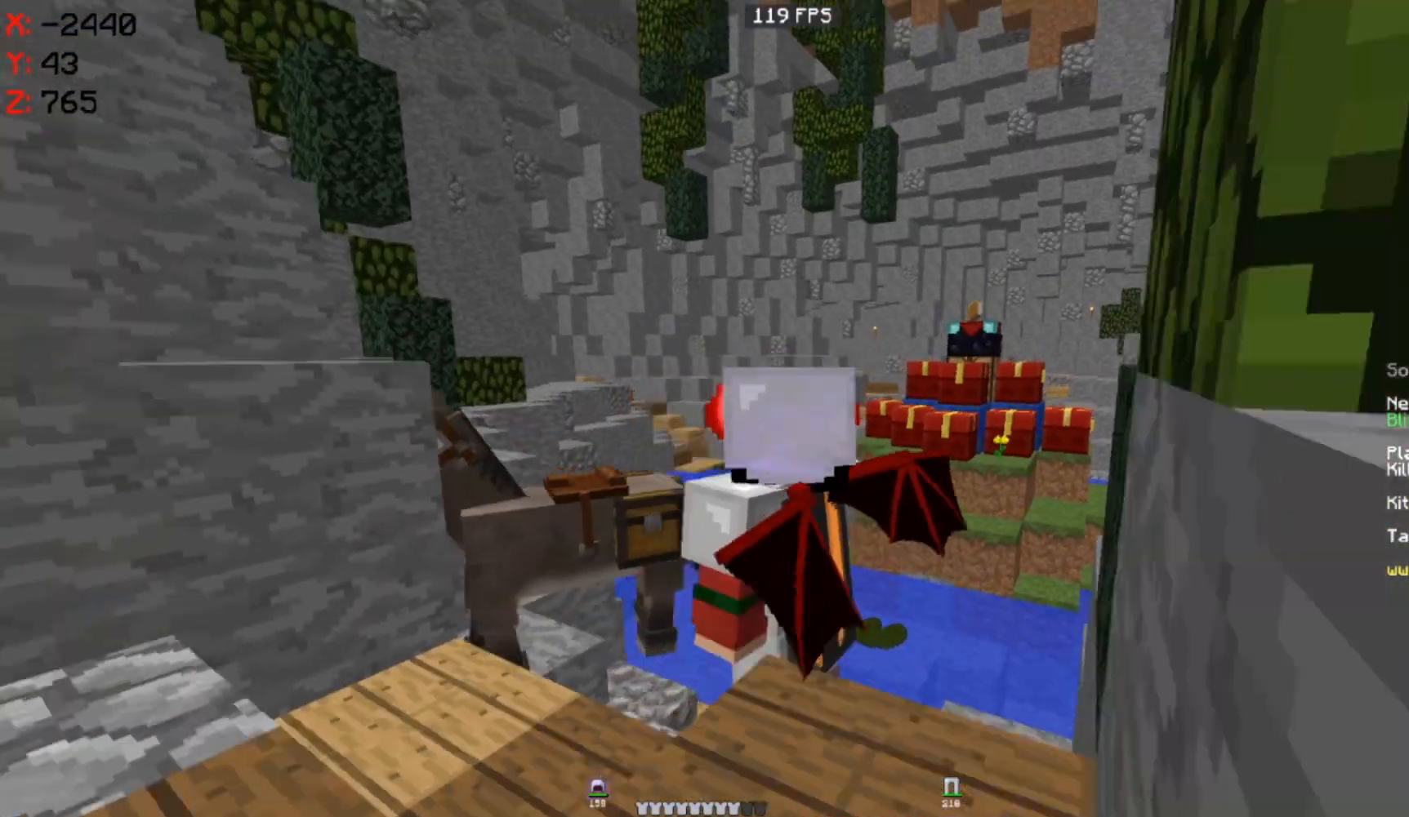
{"keys": [], "mouse": [], "events": [[217, "s", "down"], [367, "s", "up"]]}
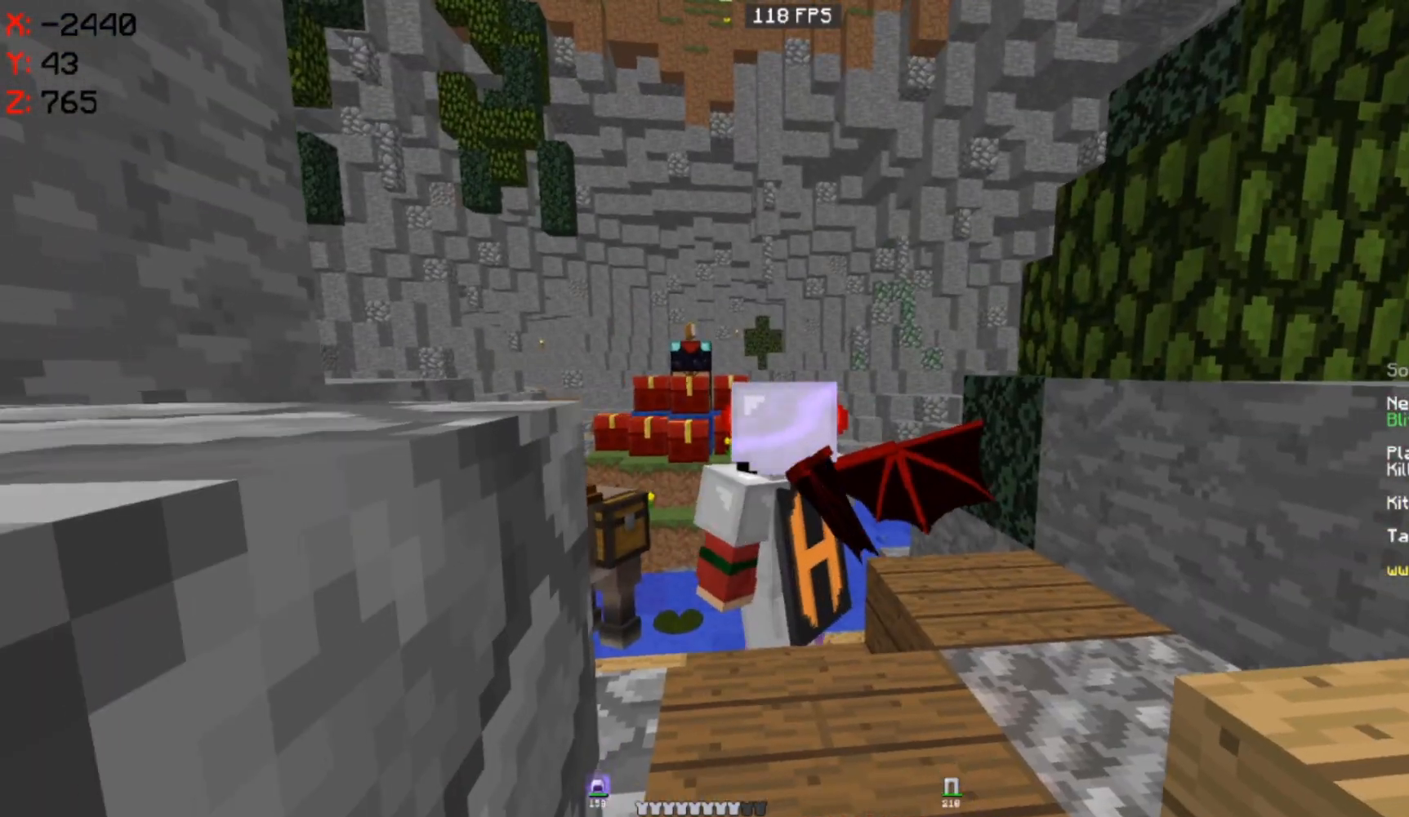
{"keys": [], "mouse": [], "events": []}
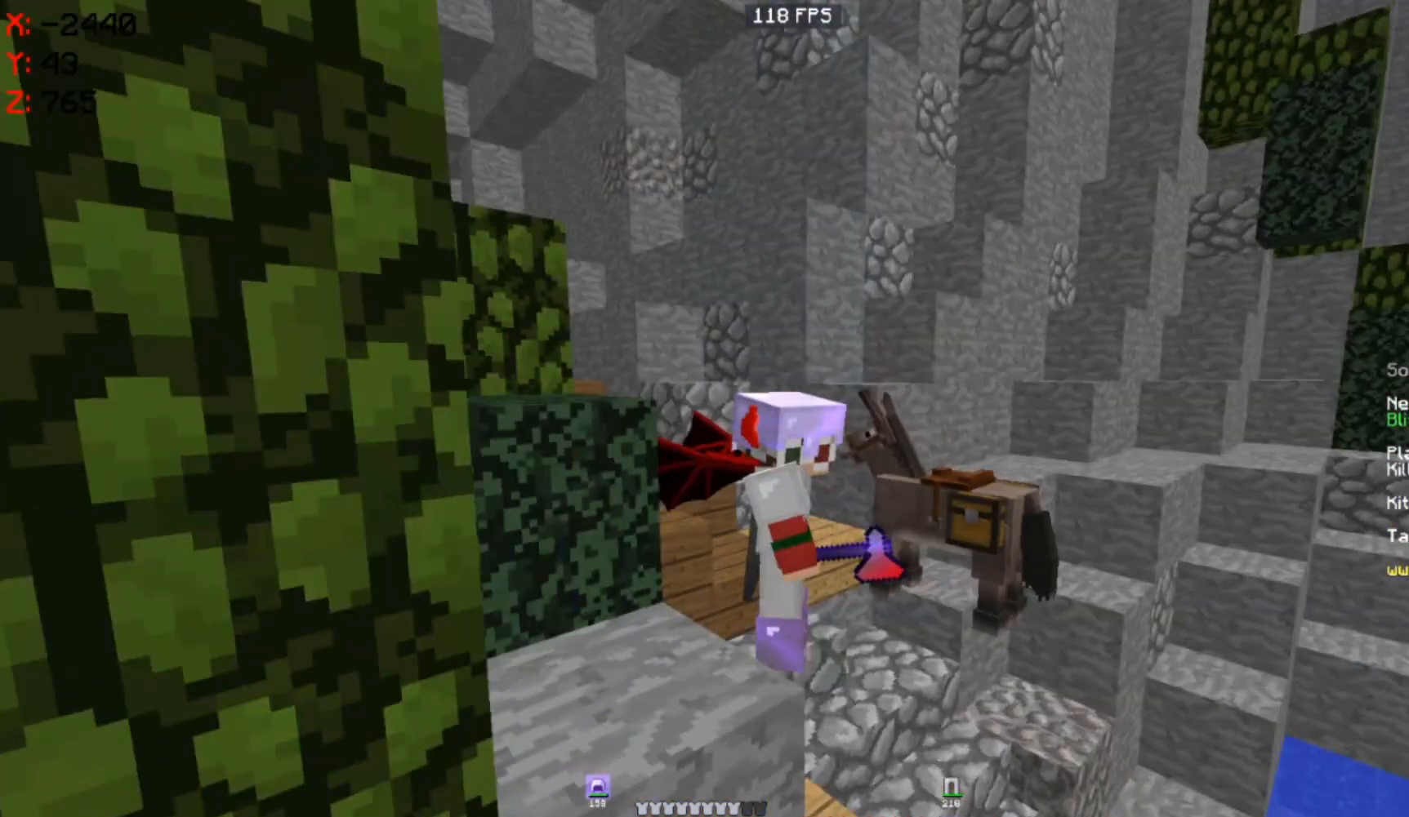
{"keys": [], "mouse": [], "events": []}